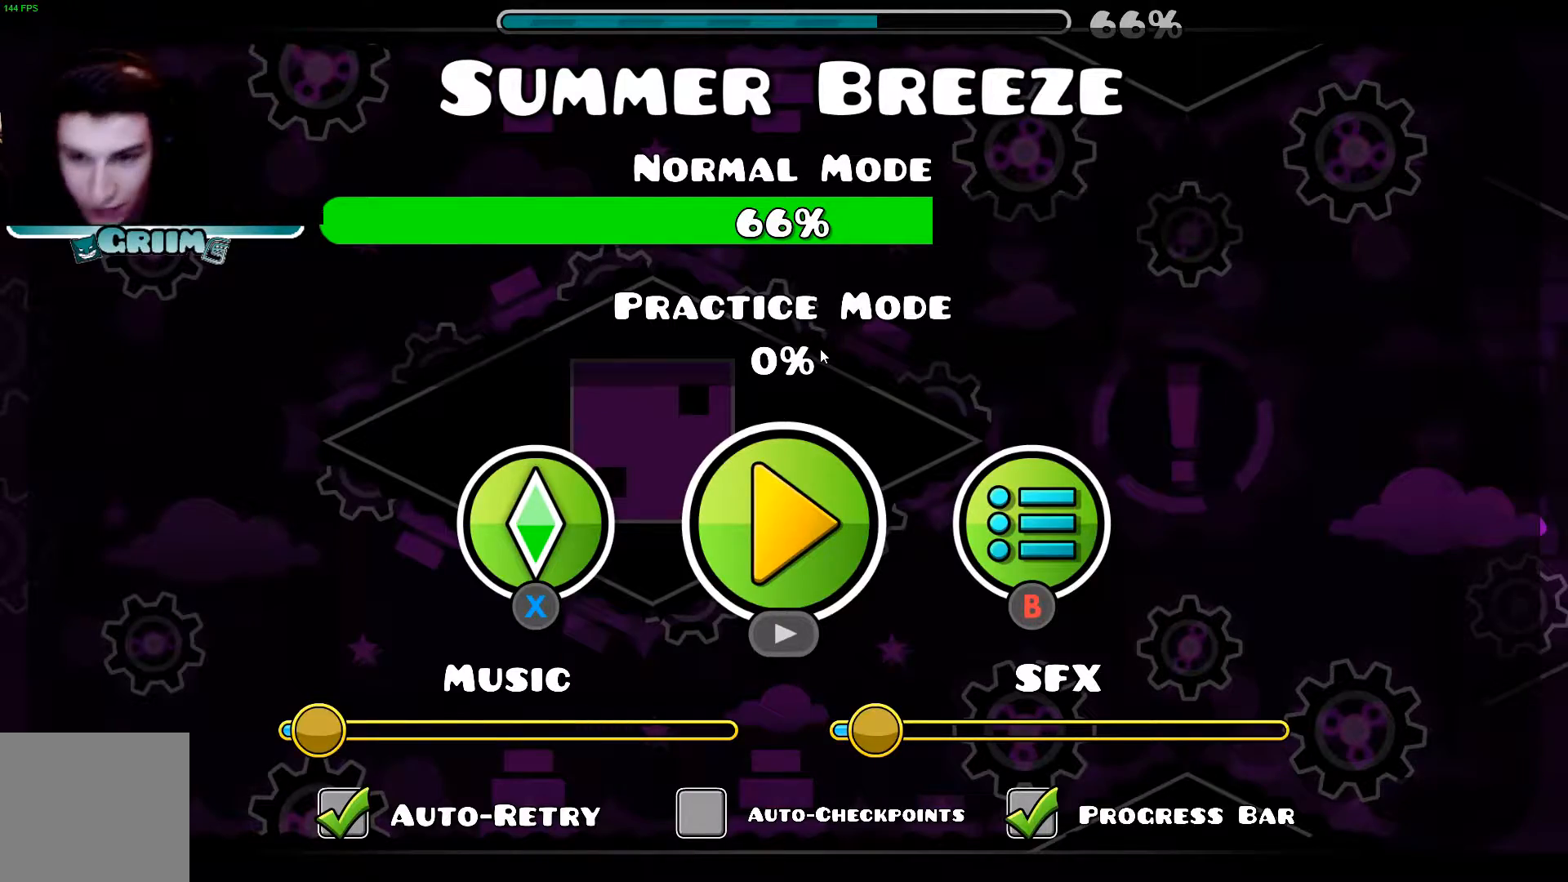
Gameplay with a controller (Xbox layout); each line is a JSON object with the inputs held at the frame after it (dt_ms = milliseconds from this image to that frame). "events" lists button and stick changes between this image and that frame as [ms after this image, input, new state], when the widget could be followed in between.
{"dt_ms": 500, "buttons": [], "left_stick": "center", "right_stick": "center", "events": [[340, "START", "down"], [420, "START", "up"]]}
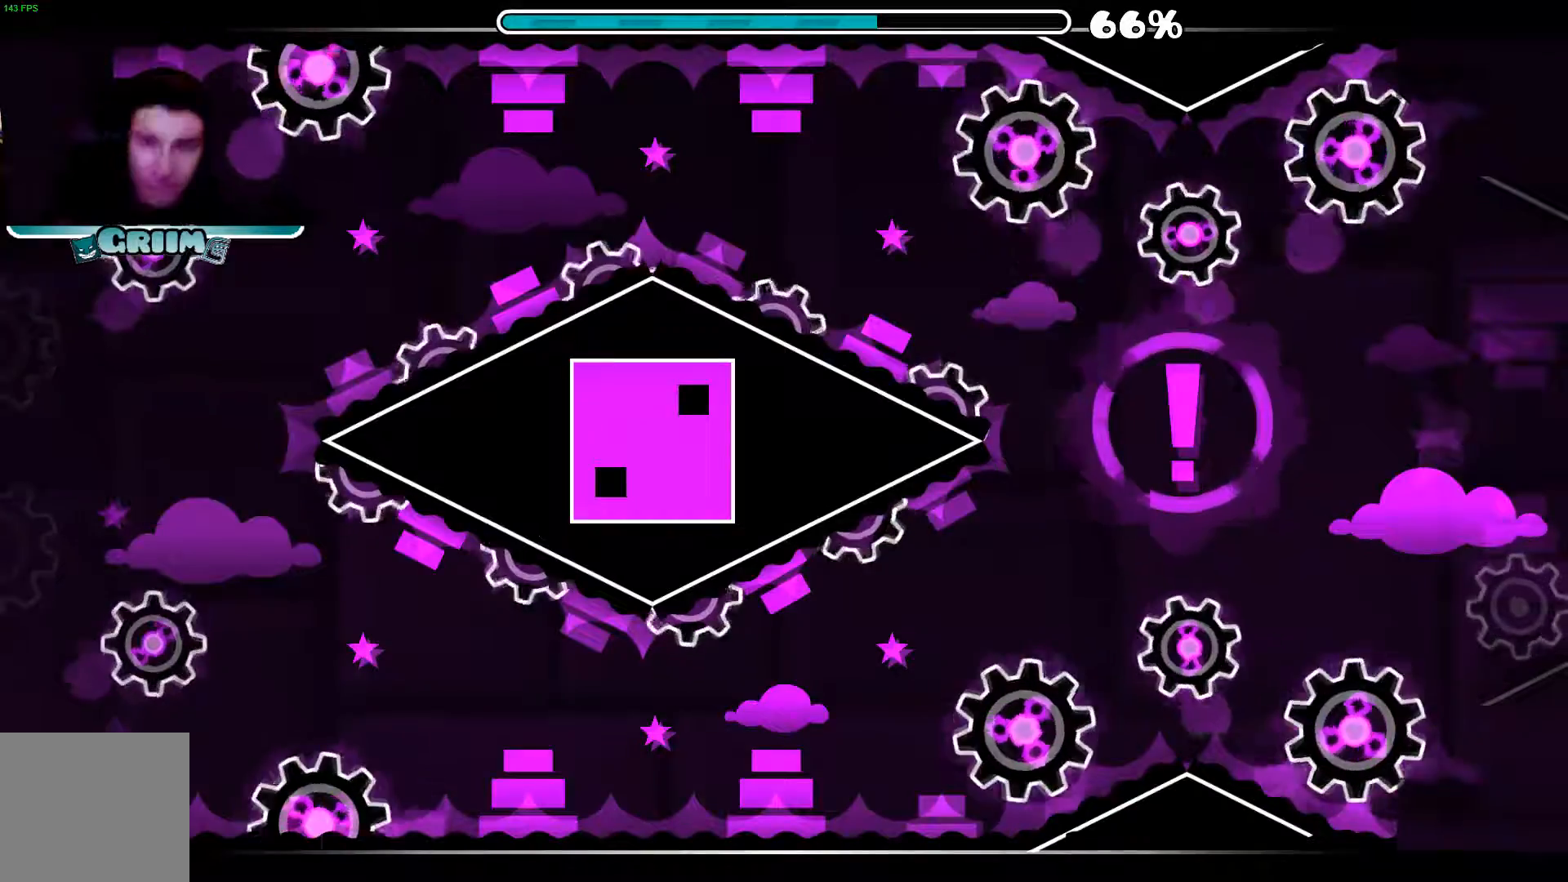
{"dt_ms": 500, "buttons": [], "left_stick": "center", "right_stick": "center", "events": []}
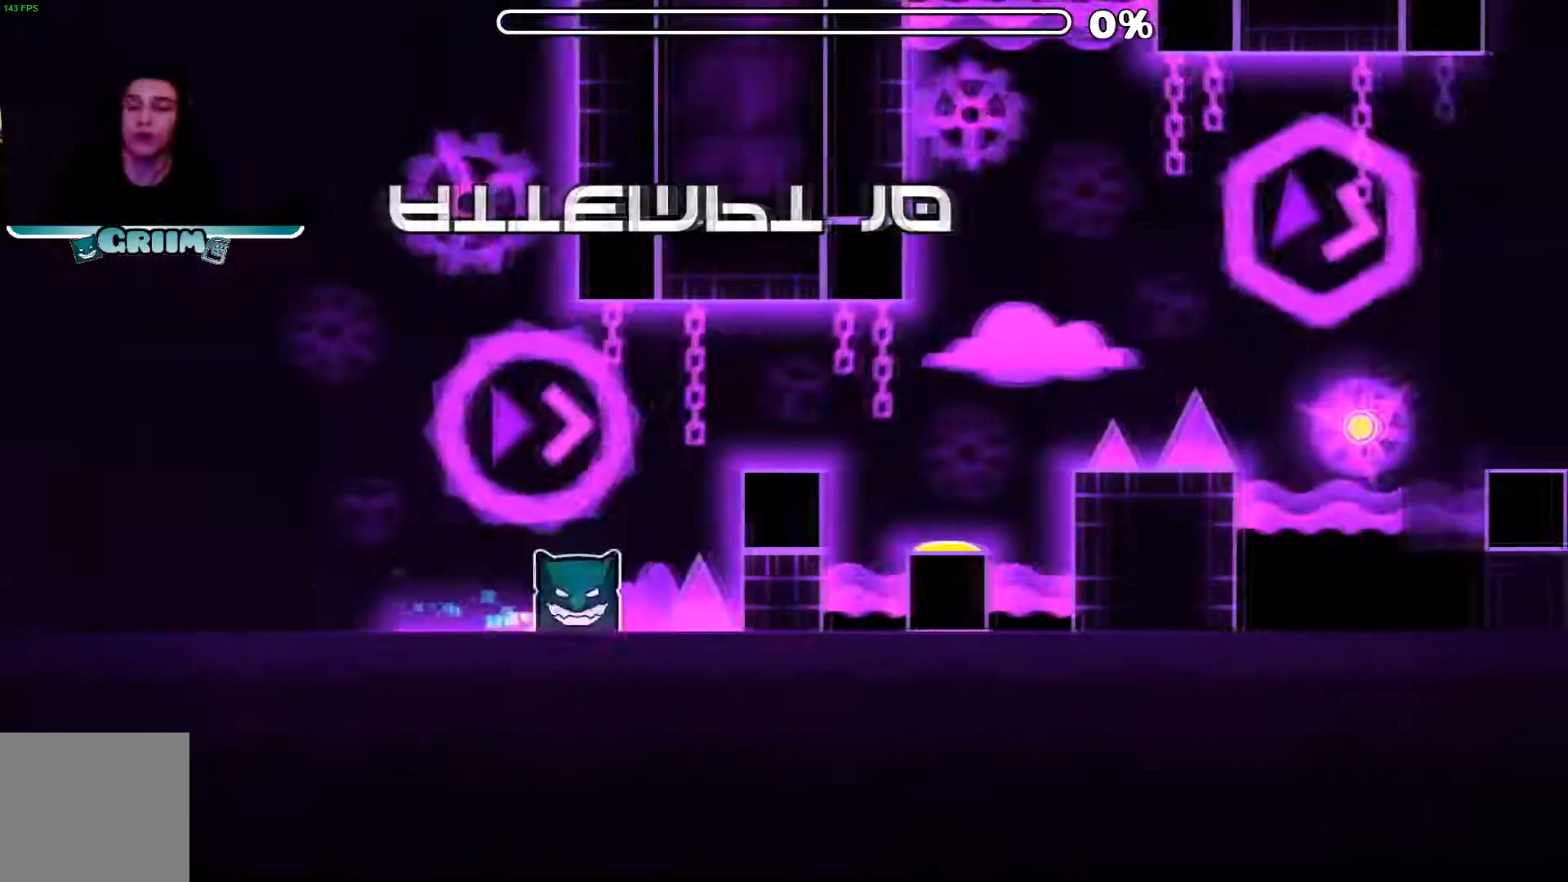
{"dt_ms": 500, "buttons": [], "left_stick": "center", "right_stick": "center", "events": [[60, "A", "down"], [160, "A", "up"]]}
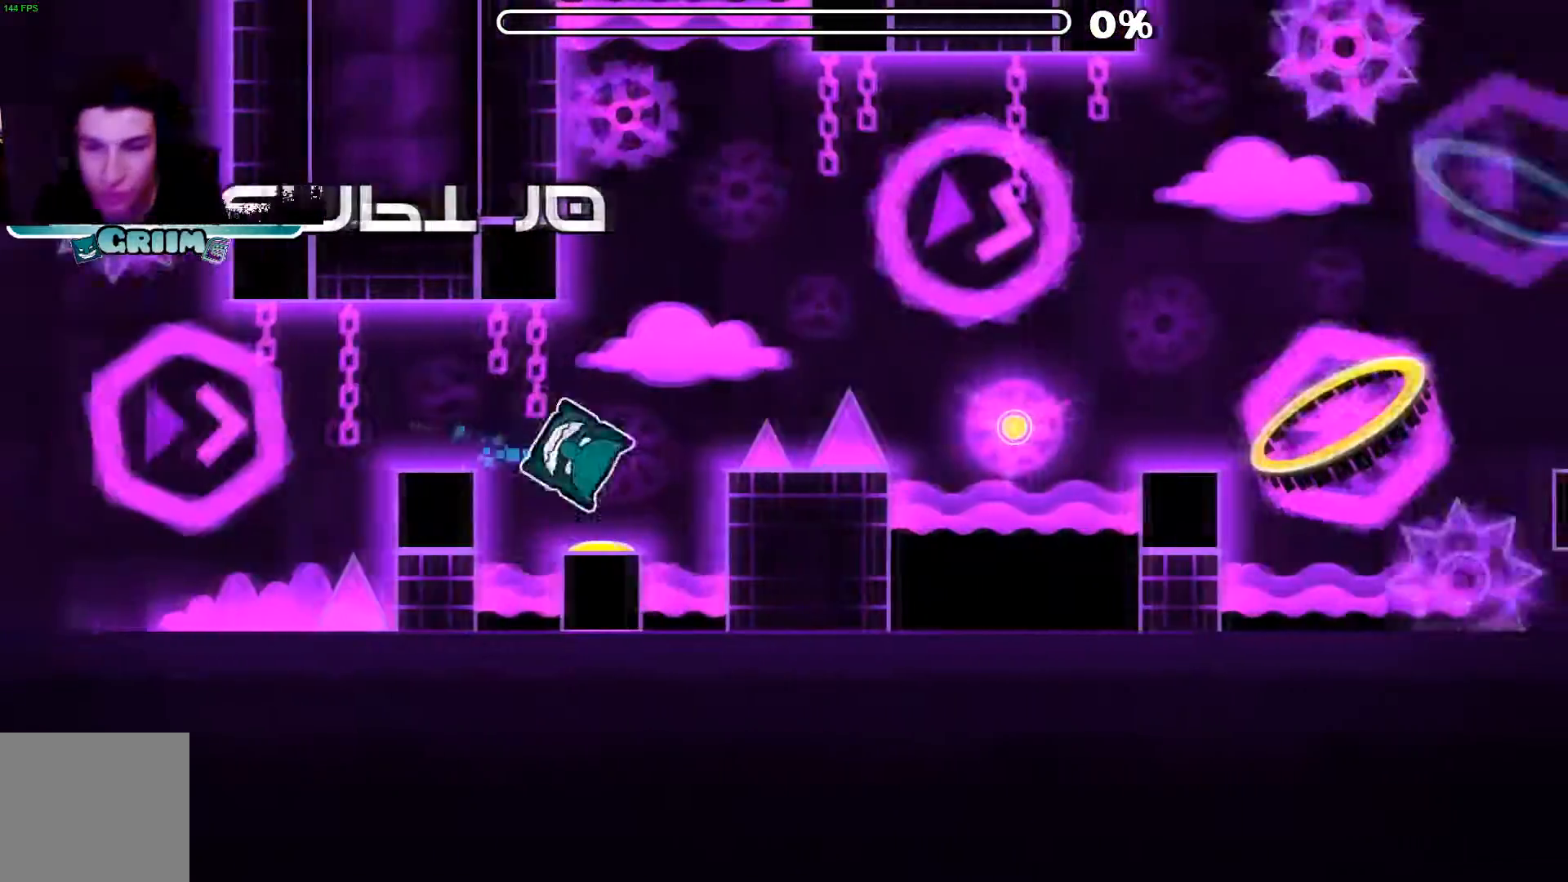
{"dt_ms": 500, "buttons": [], "left_stick": "center", "right_stick": "center", "events": []}
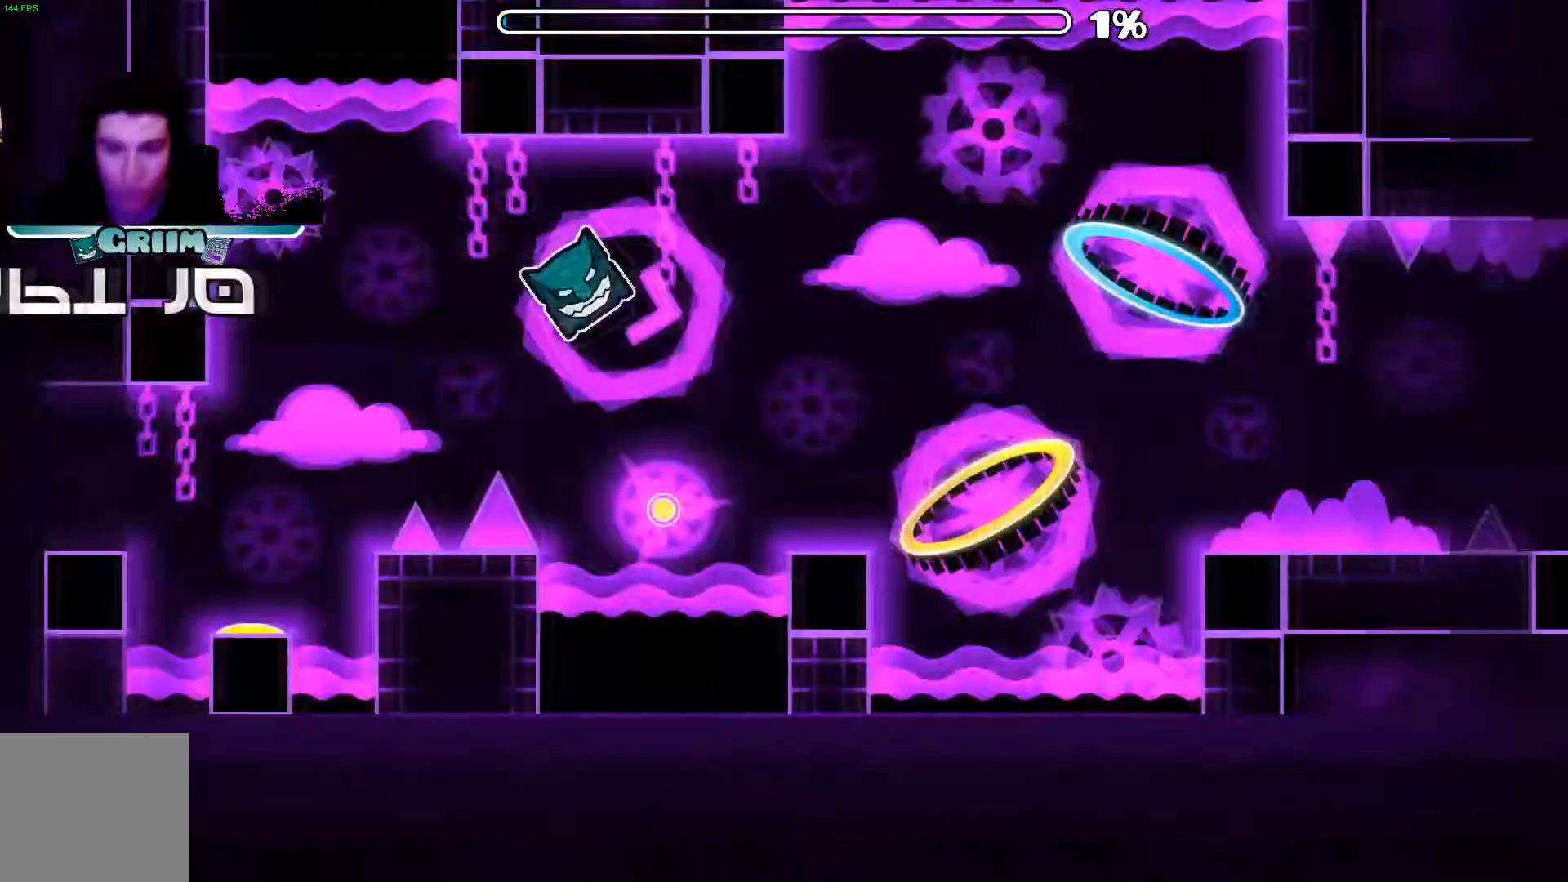
{"dt_ms": 500, "buttons": [], "left_stick": "center", "right_stick": "center", "events": [[40, "A", "down"], [280, "A", "up"]]}
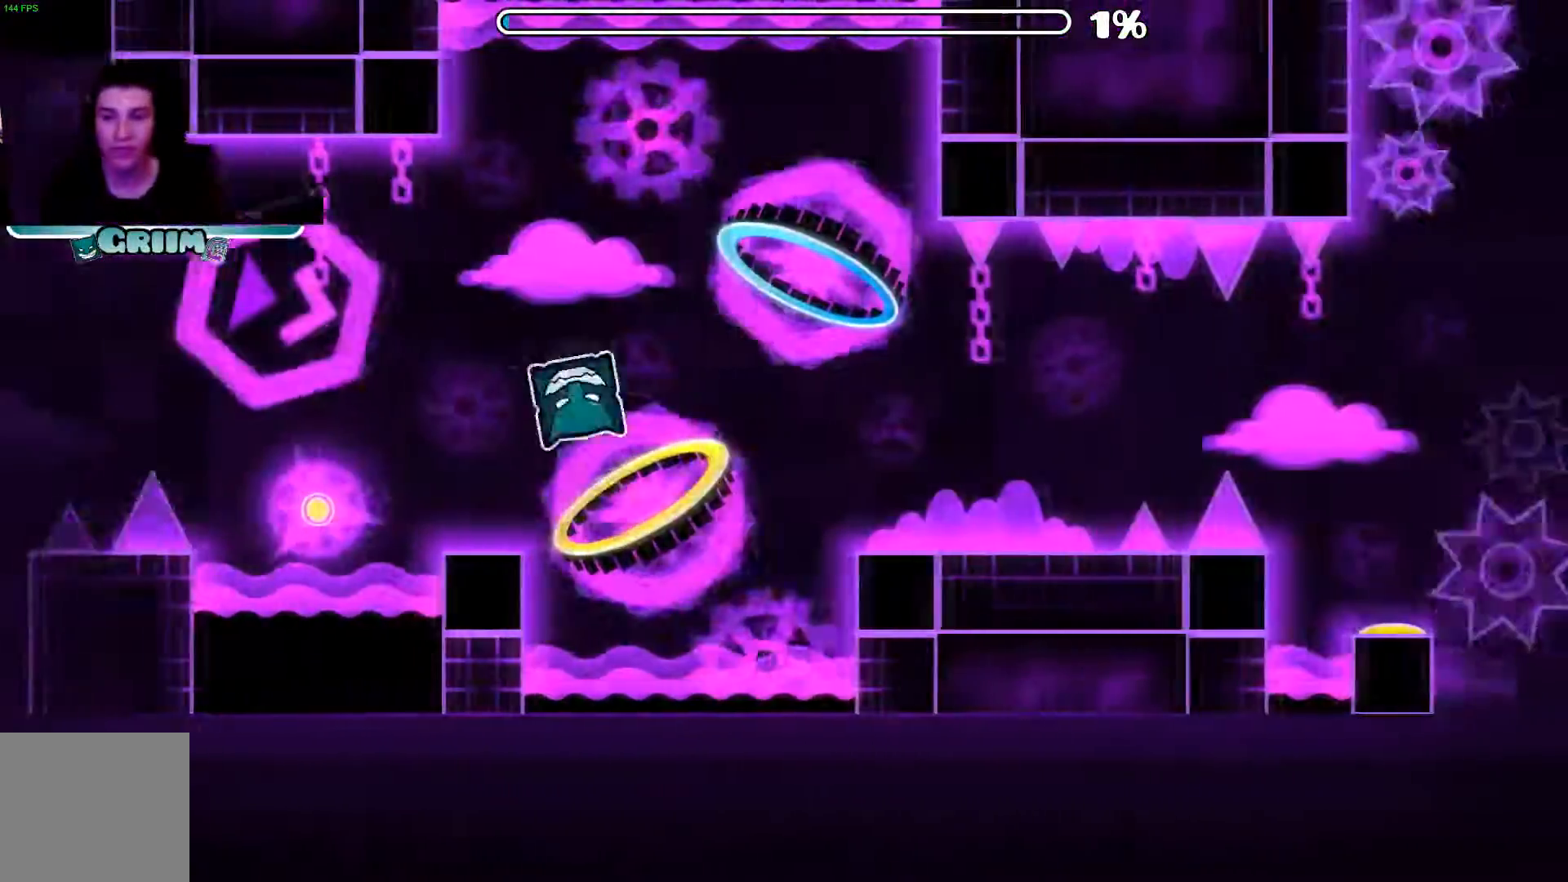
{"dt_ms": 500, "buttons": [], "left_stick": "center", "right_stick": "center", "events": []}
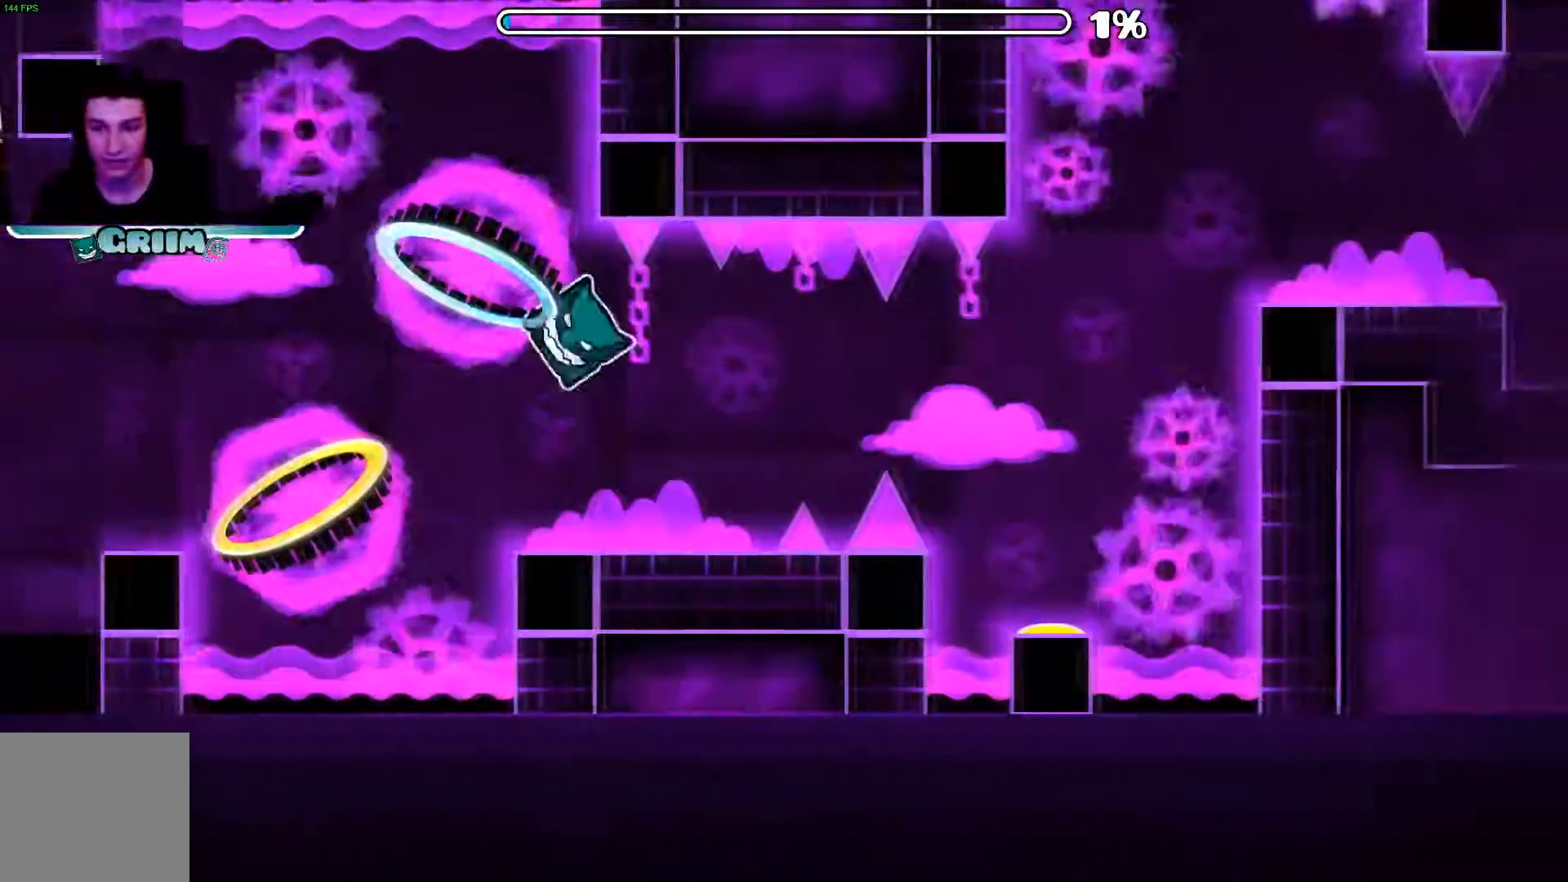
{"dt_ms": 500, "buttons": [], "left_stick": "center", "right_stick": "center", "events": [[120, "A", "down"], [300, "A", "up"]]}
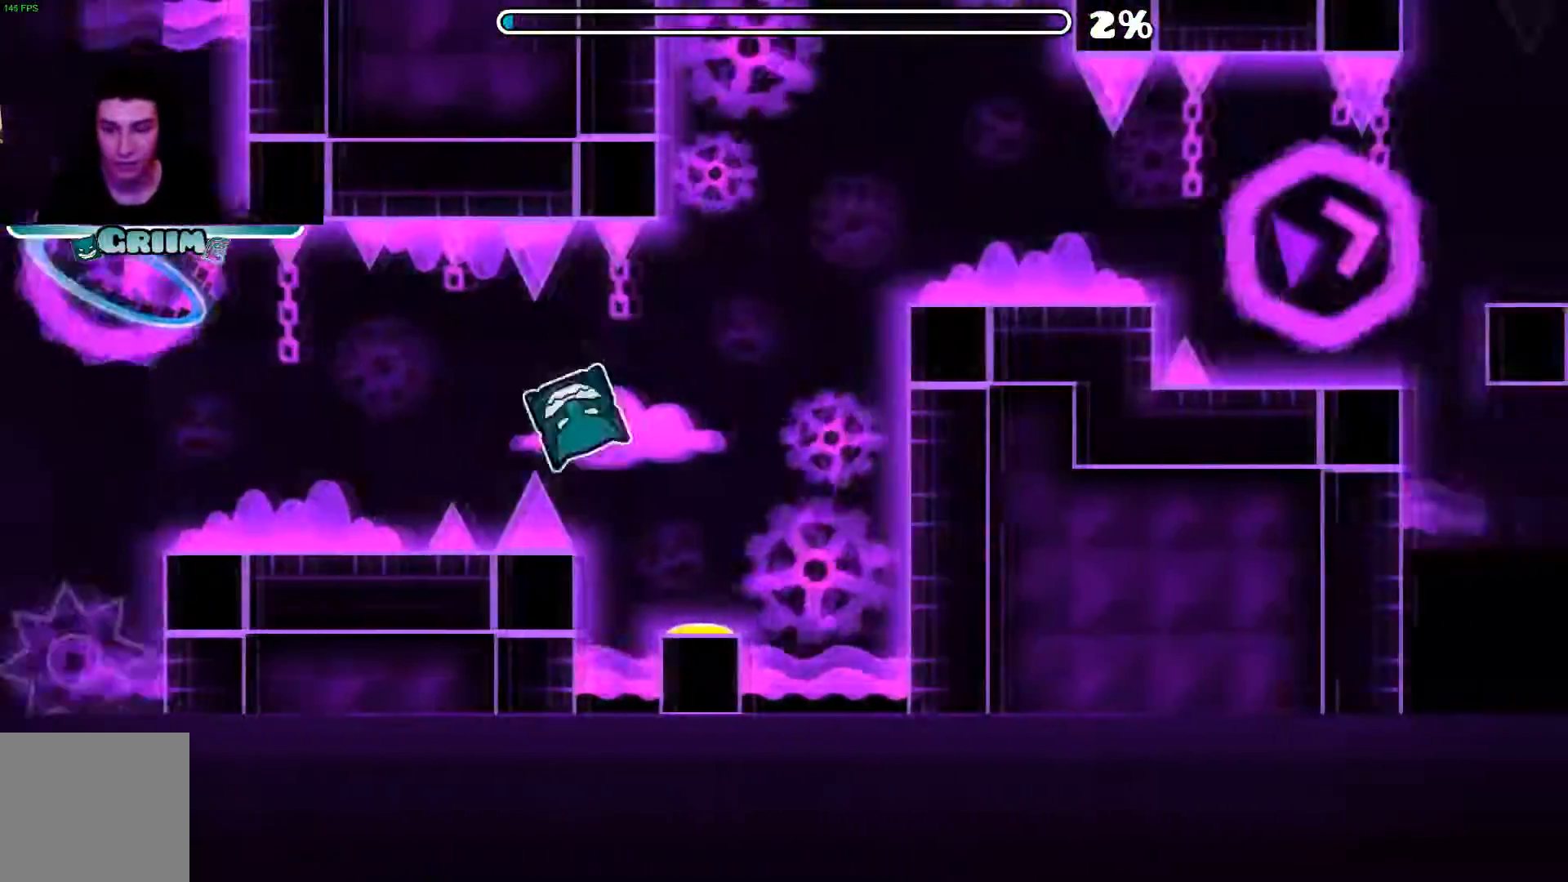
{"dt_ms": 500, "buttons": [], "left_stick": "center", "right_stick": "center", "events": []}
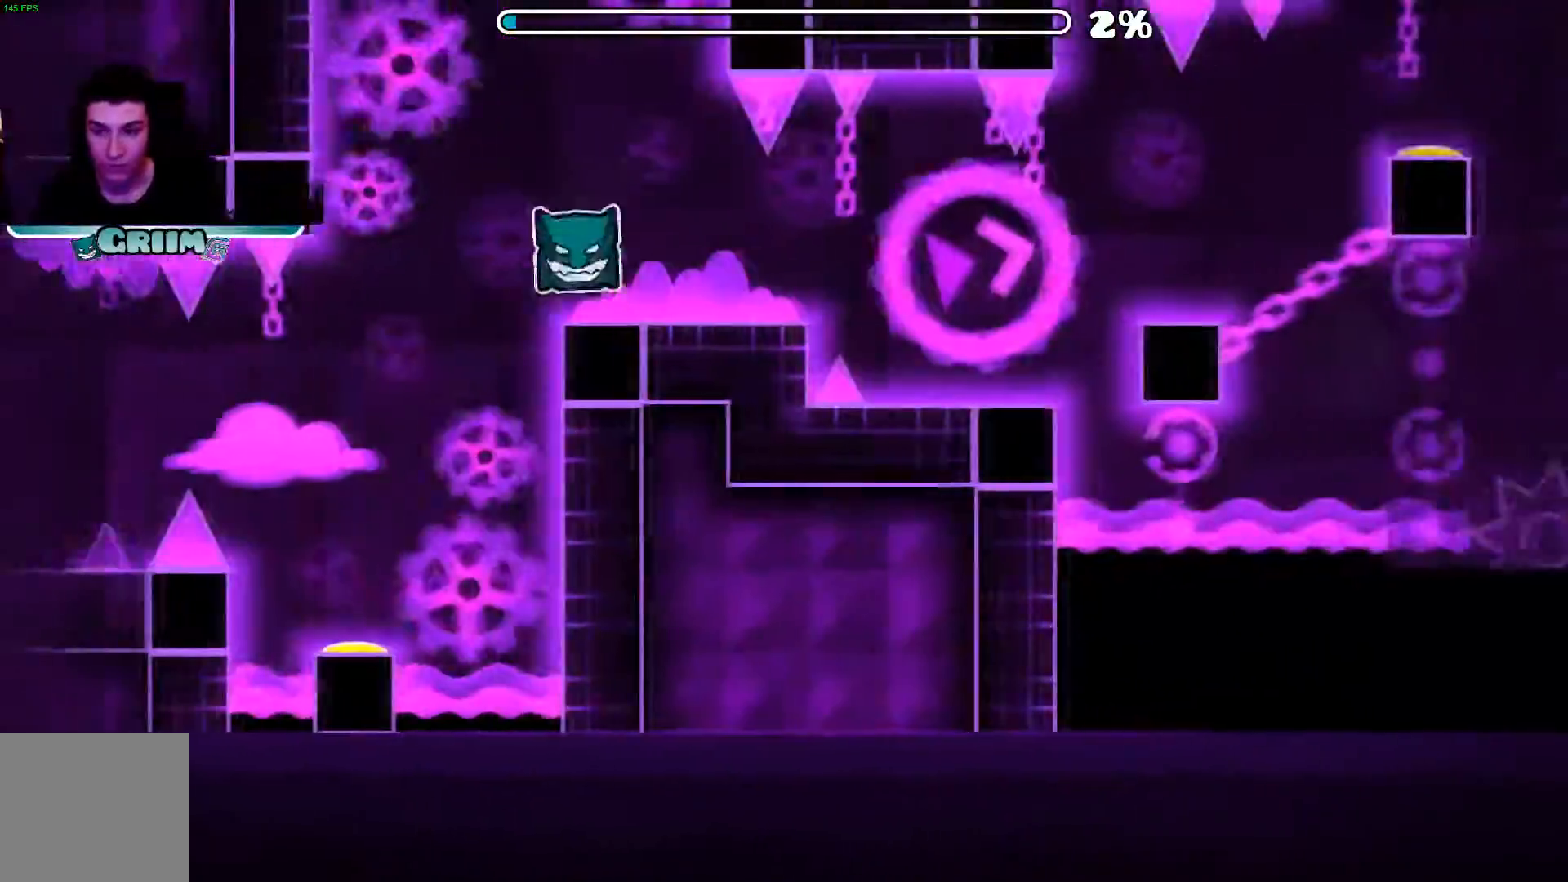
{"dt_ms": 500, "buttons": [], "left_stick": "center", "right_stick": "center", "events": []}
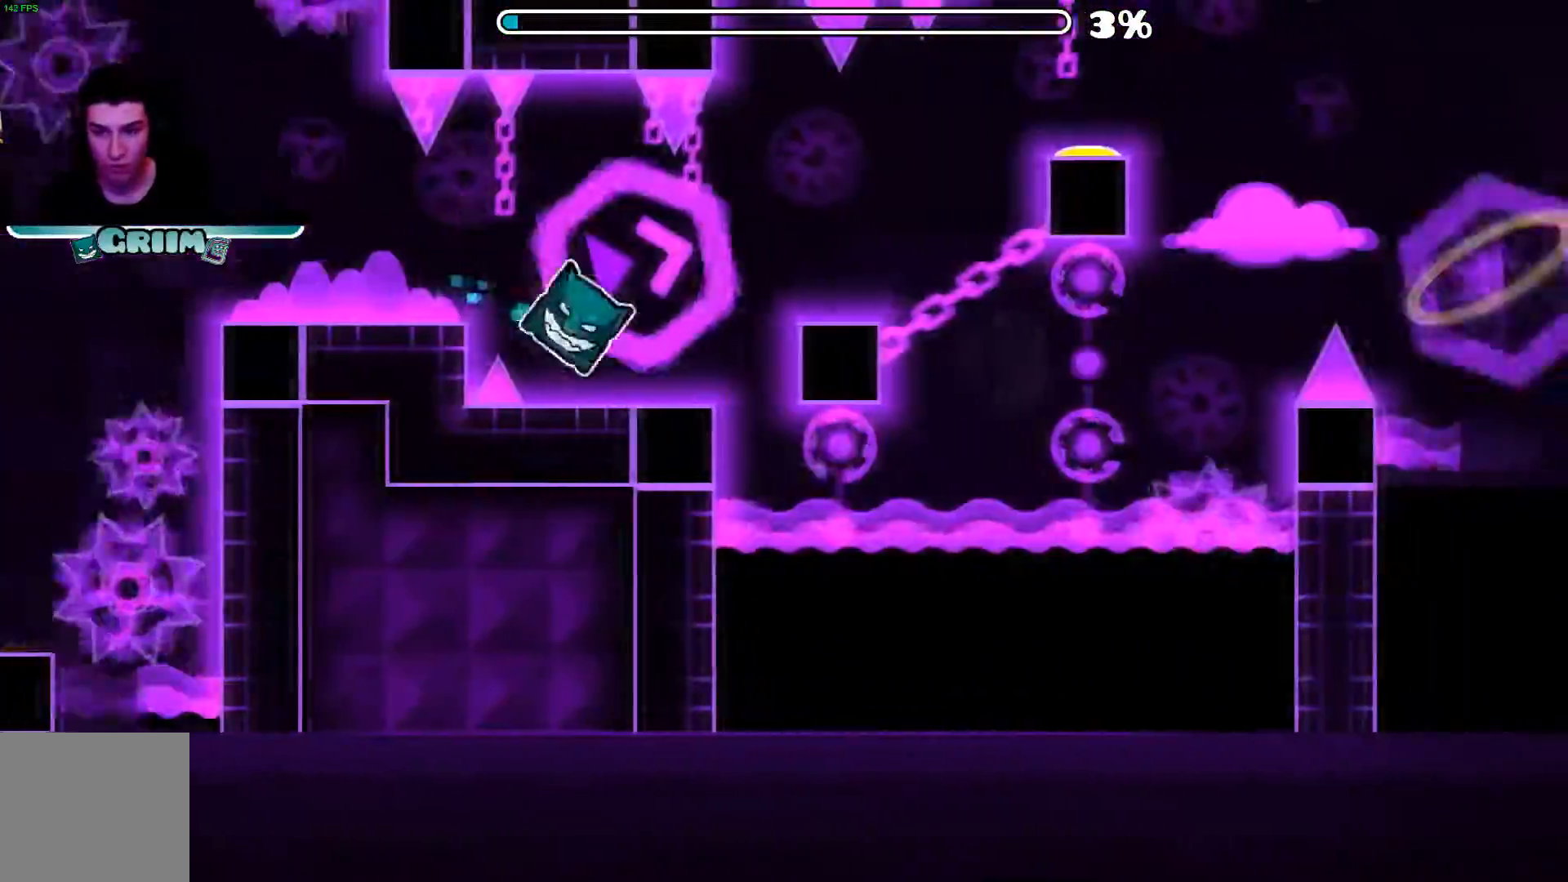
{"dt_ms": 500, "buttons": ["A"], "left_stick": "center", "right_stick": "center", "events": [[20, "A", "down"], [200, "A", "up"], [300, "A", "down"]]}
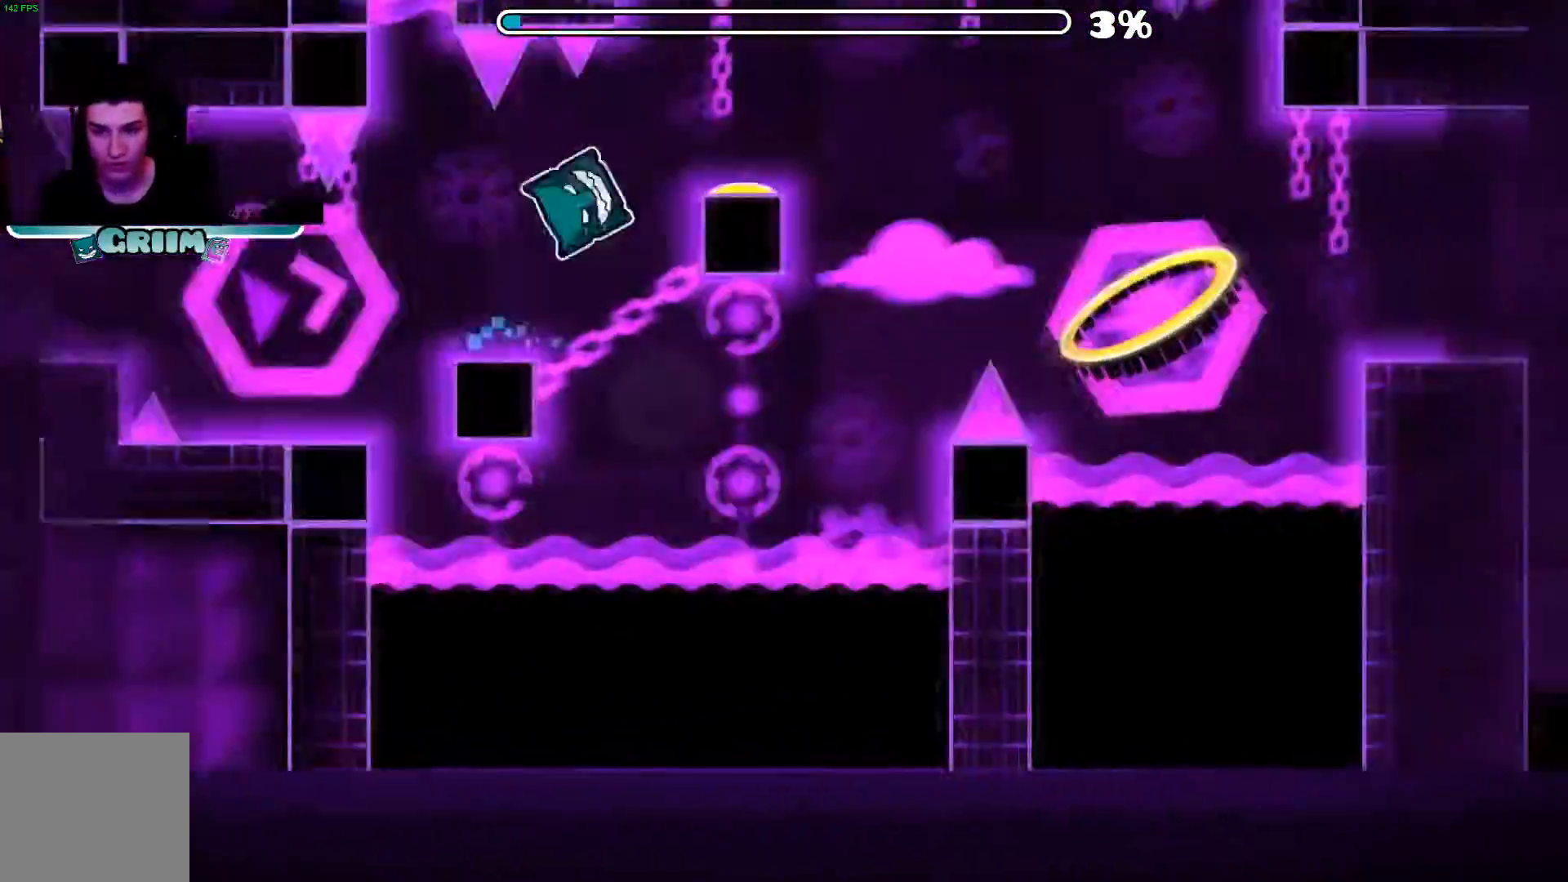
{"dt_ms": 500, "buttons": [], "left_stick": "center", "right_stick": "center"}
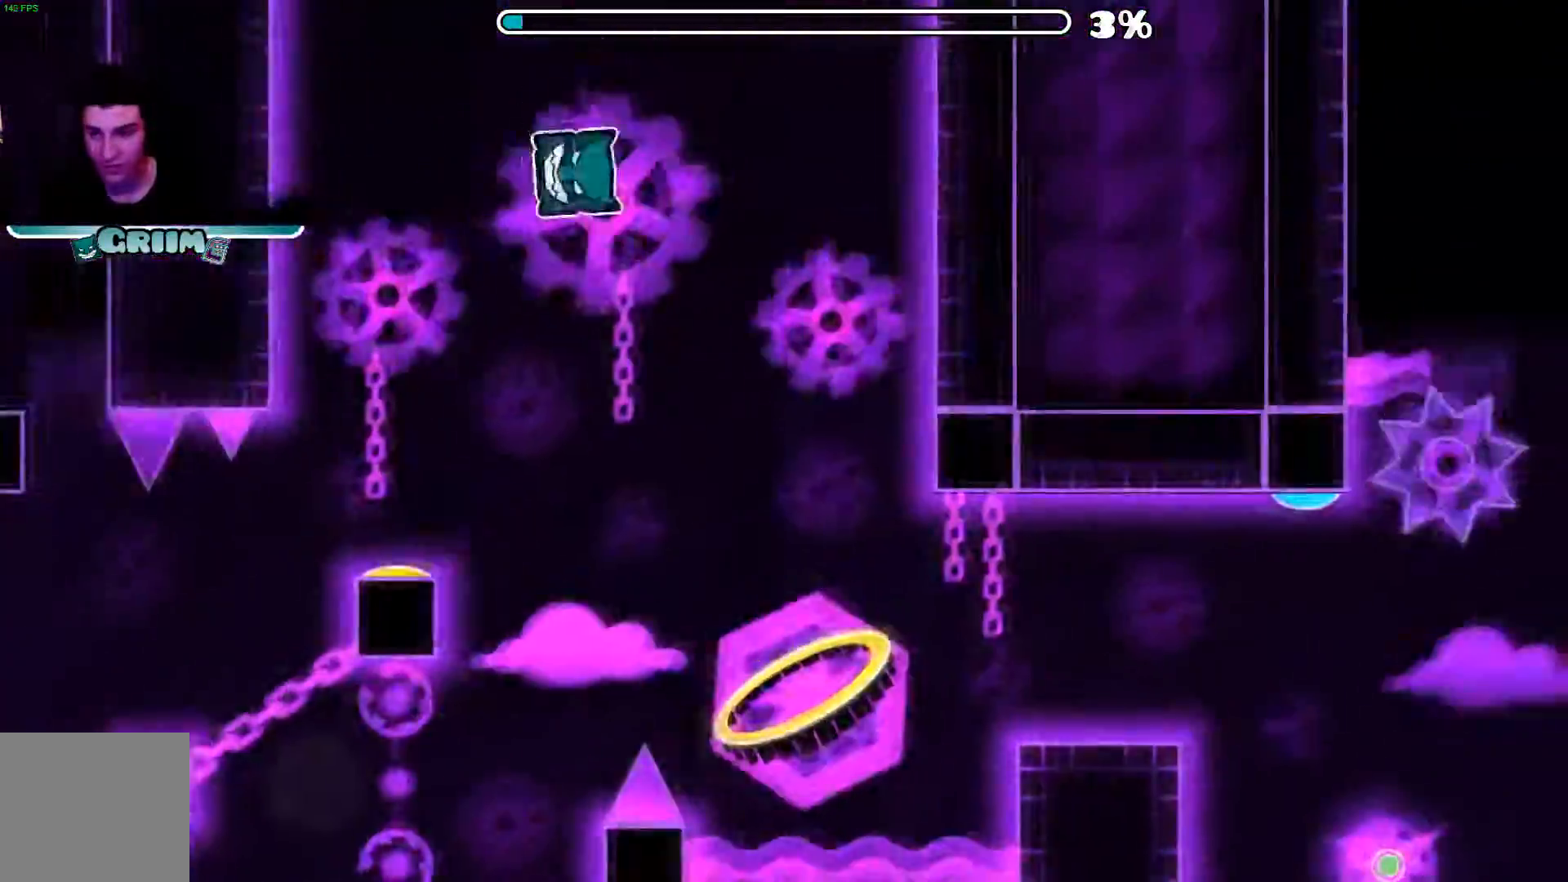
{"dt_ms": 500, "buttons": [], "left_stick": "center", "right_stick": "center", "events": []}
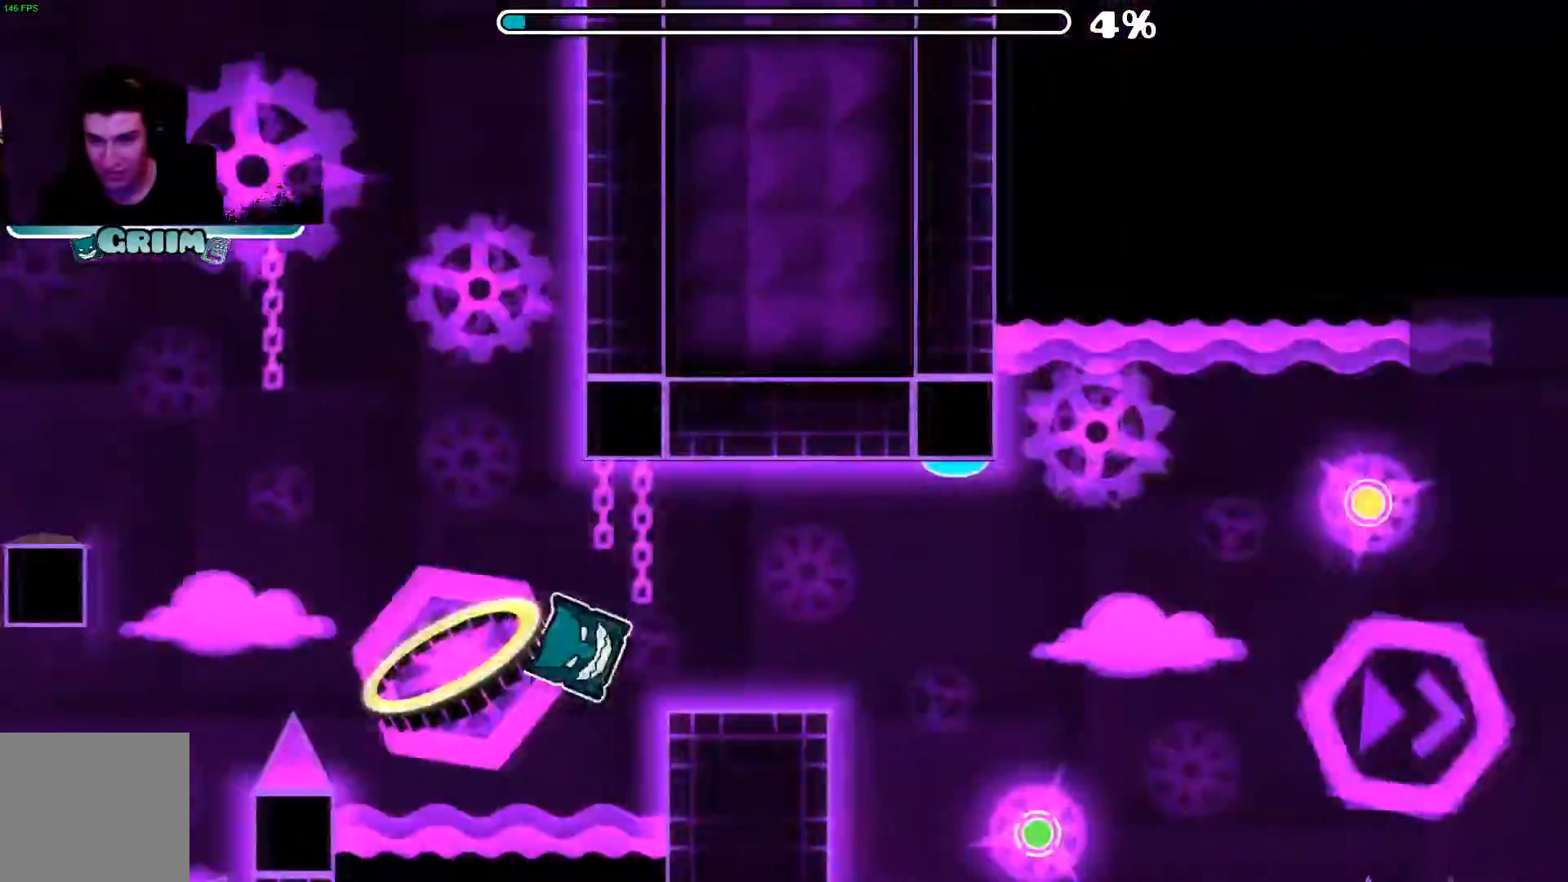
{"dt_ms": 500, "buttons": [], "left_stick": "center", "right_stick": "center", "events": []}
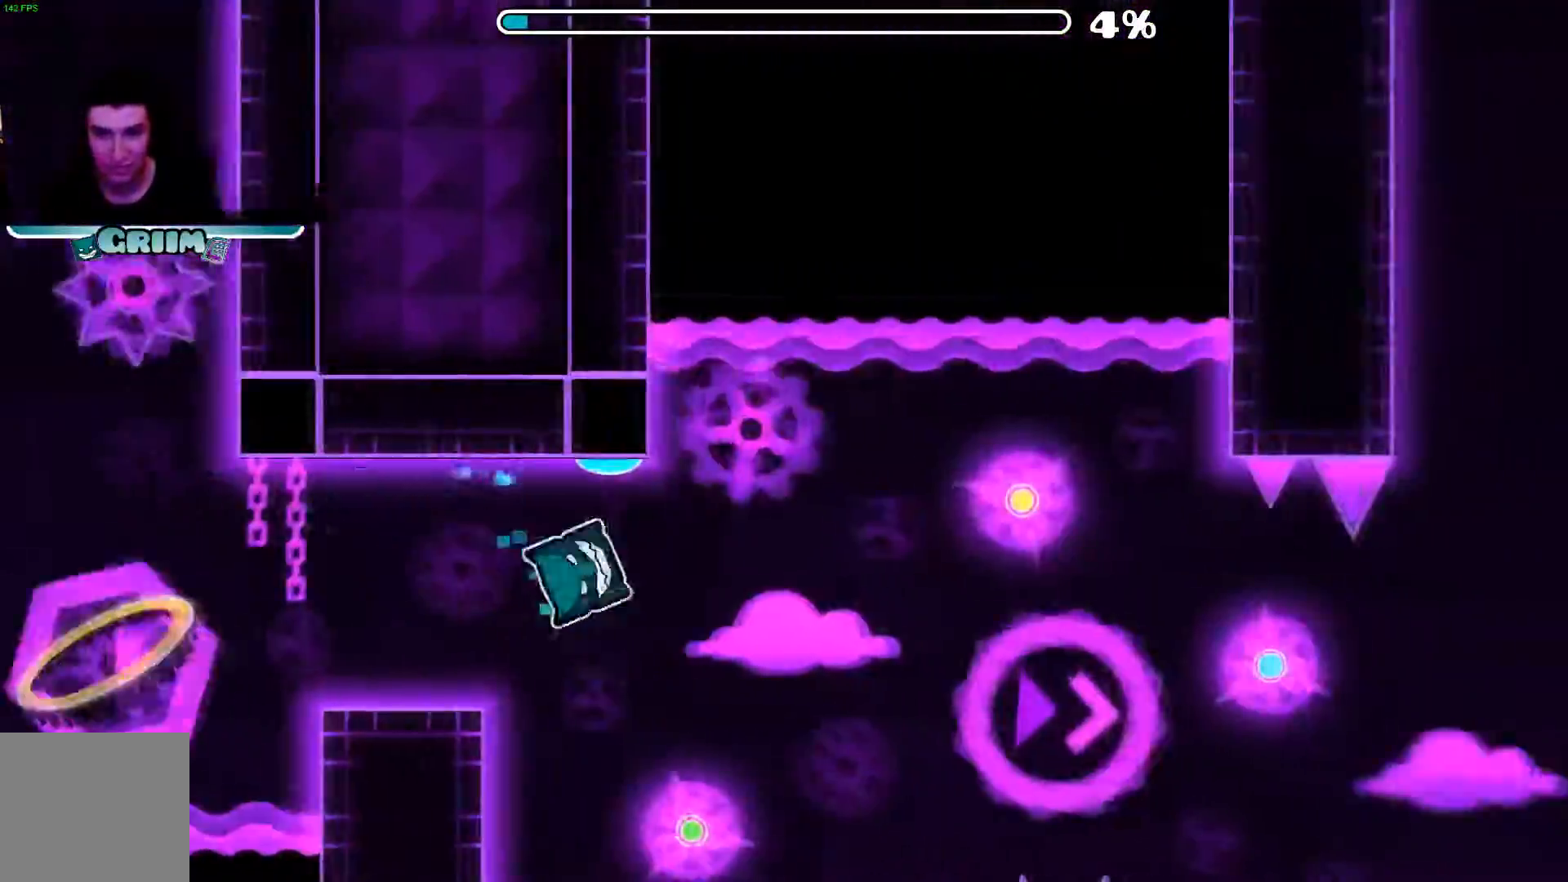
{"dt_ms": 500, "buttons": [], "left_stick": "center", "right_stick": "center"}
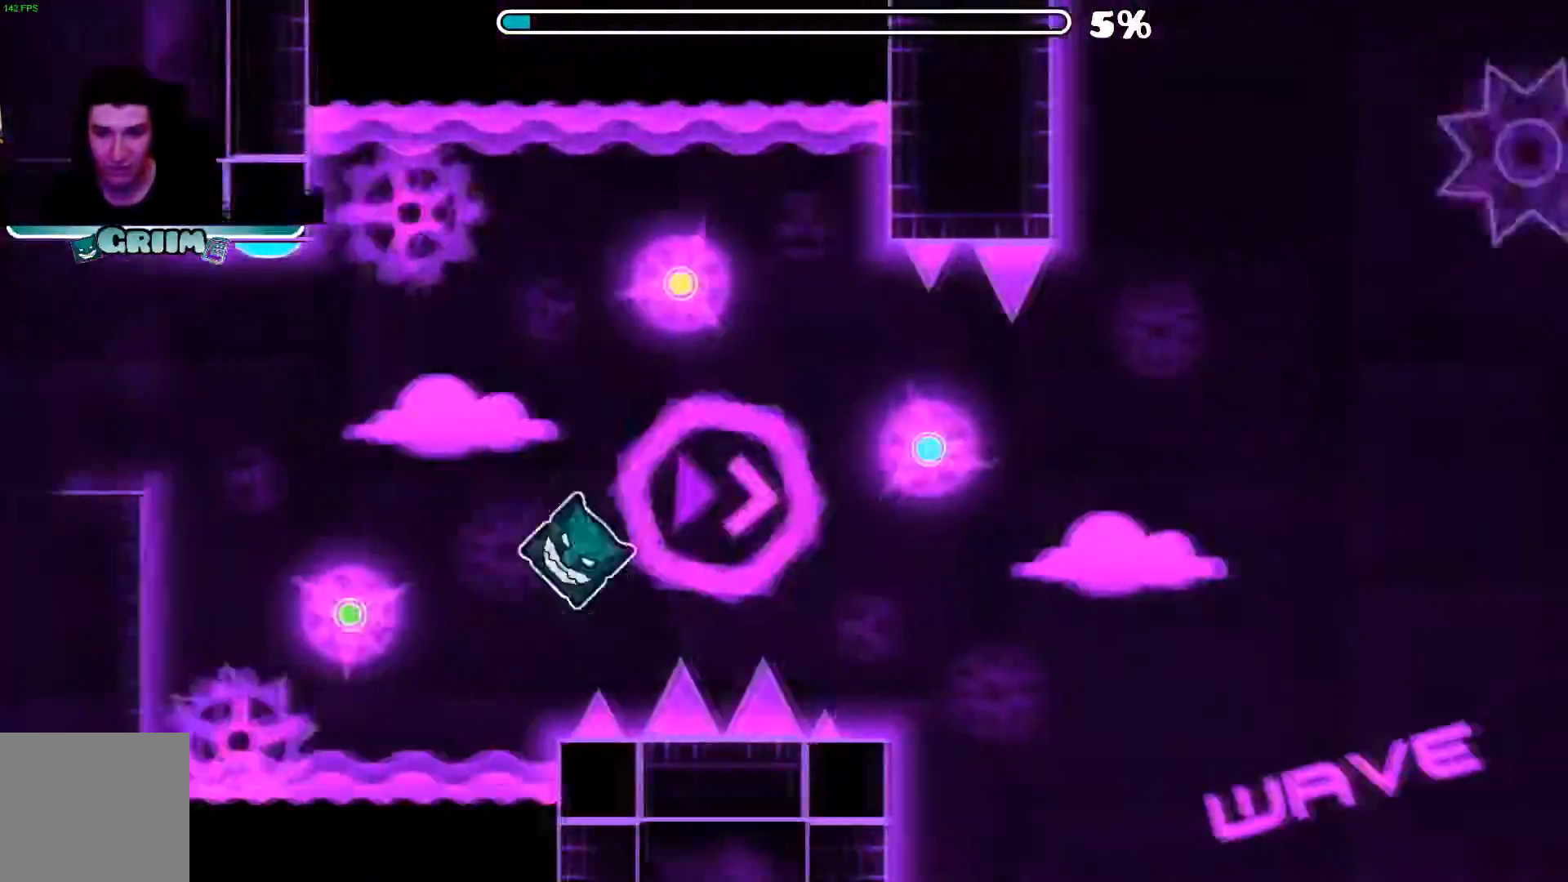
{"dt_ms": 500, "buttons": ["A"], "left_stick": "center", "right_stick": "center", "events": [[60, "A", "down"], [240, "A", "up"], [420, "A", "down"]]}
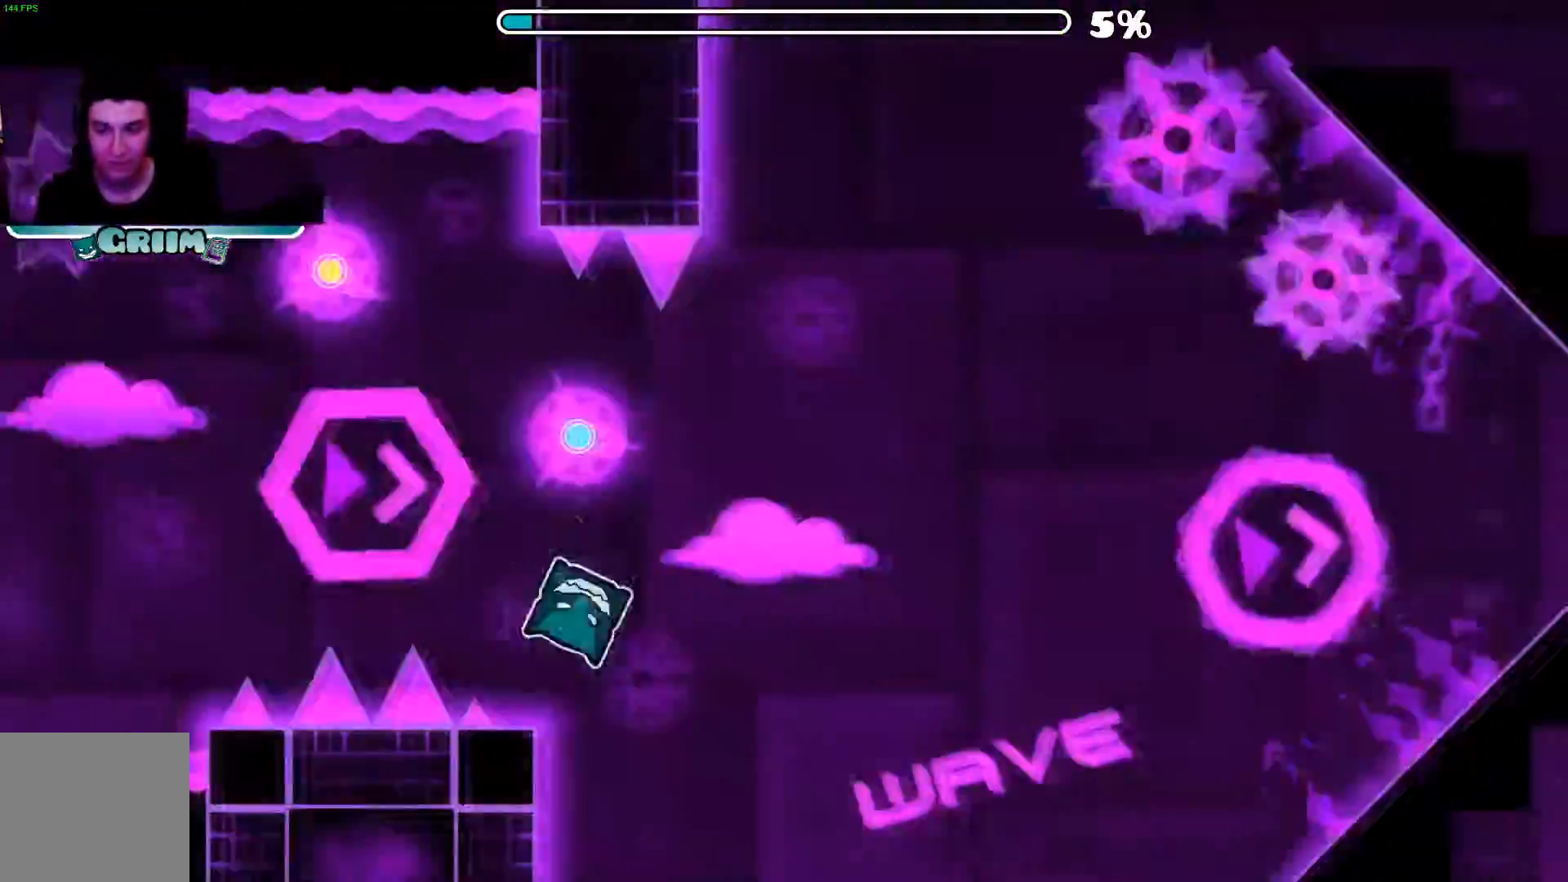
{"dt_ms": 500, "buttons": [], "left_stick": "center", "right_stick": "center", "events": [[20, "A", "up"]]}
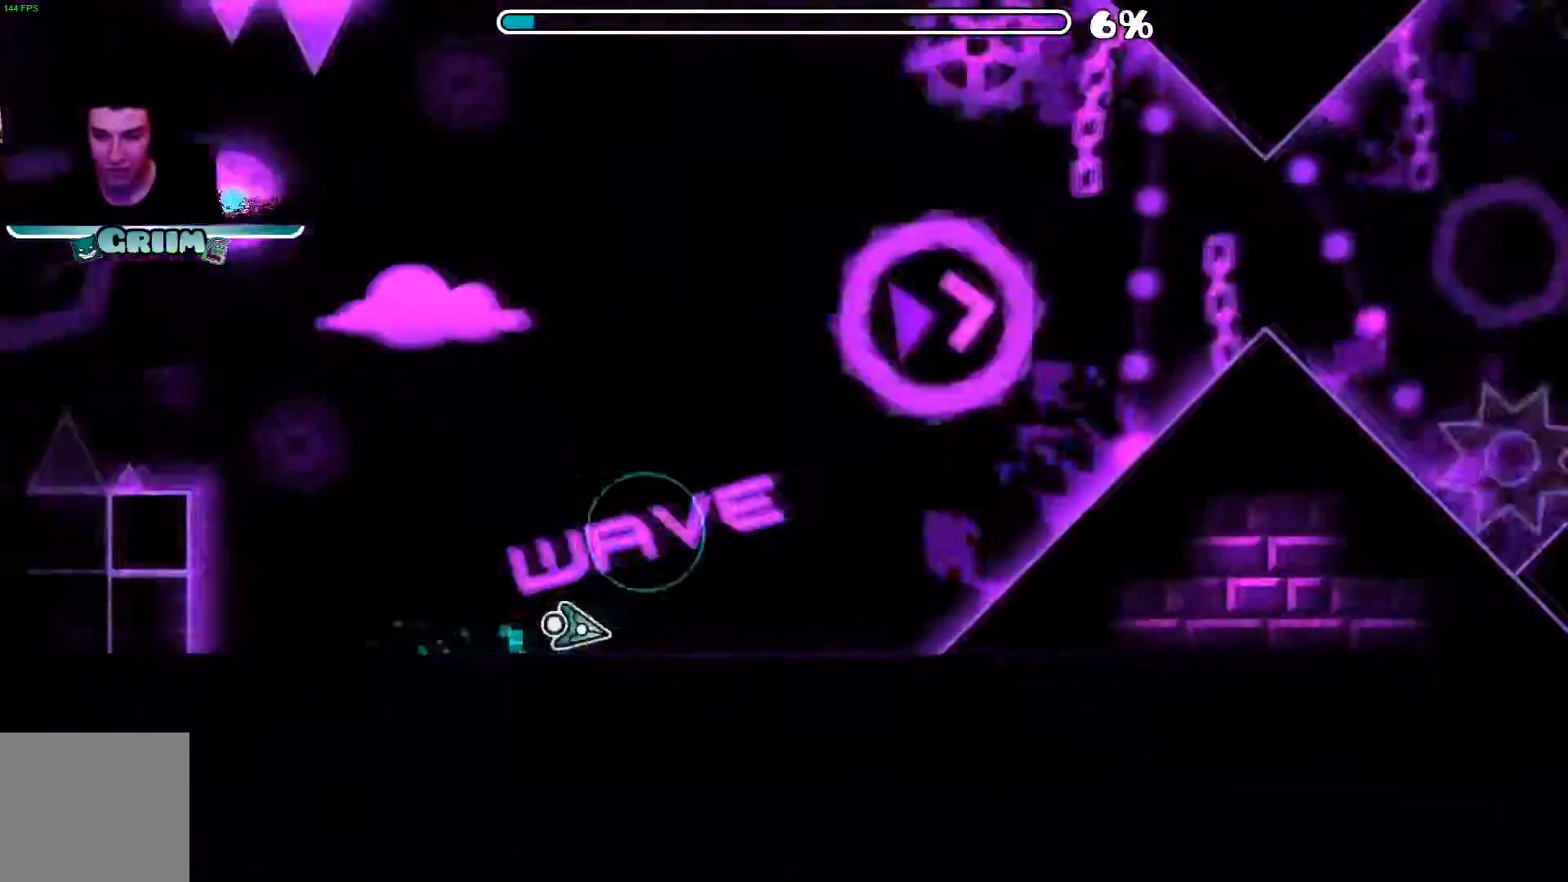
{"dt_ms": 500, "buttons": ["A"], "left_stick": "center", "right_stick": "center", "events": [[440, "A", "down"]]}
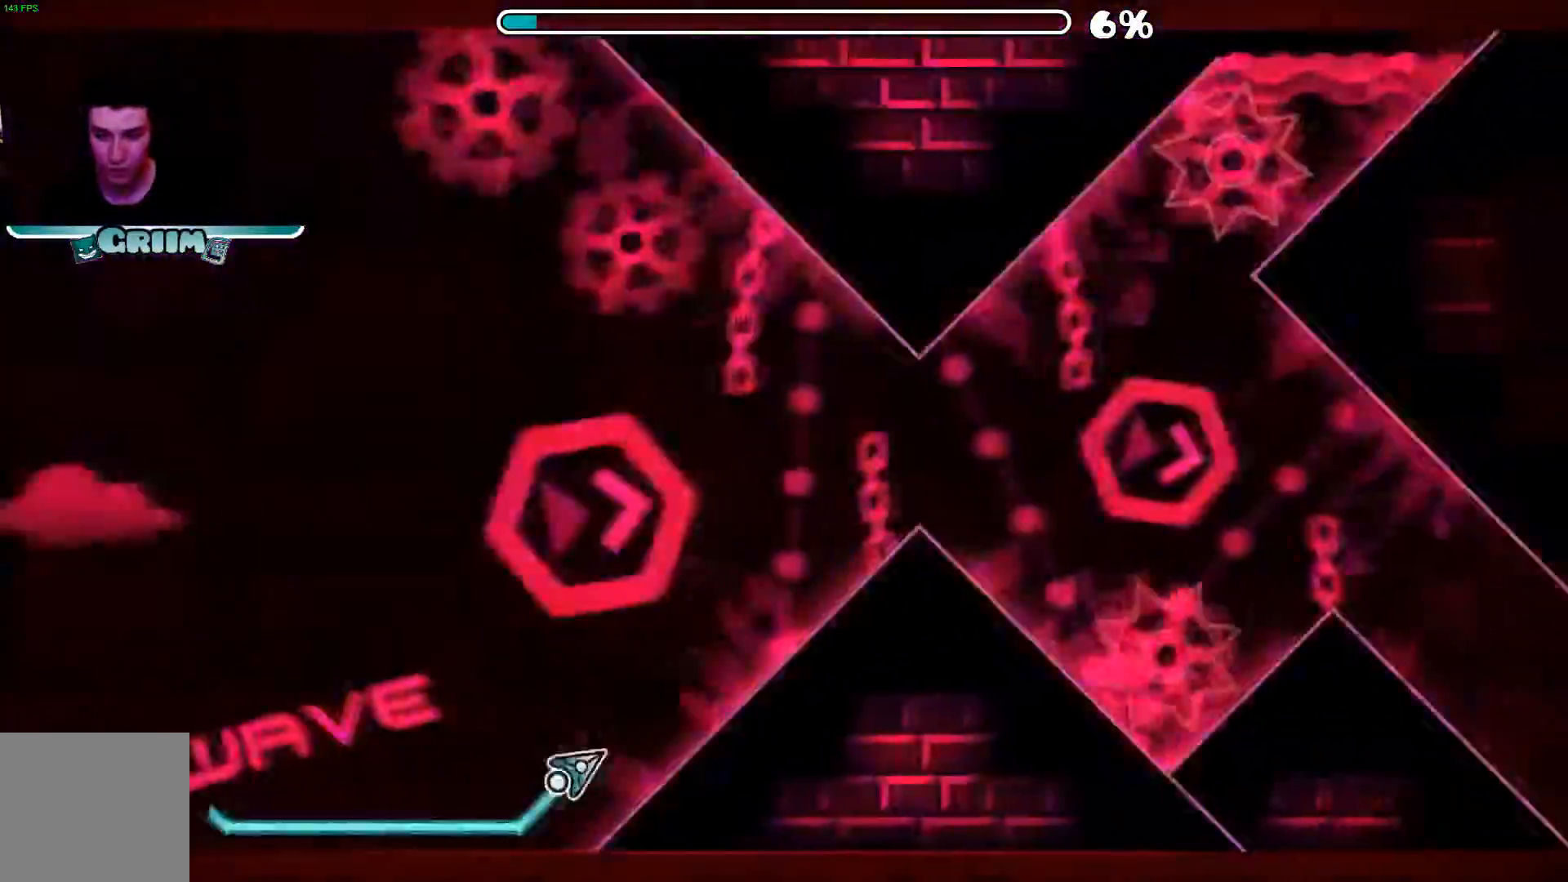
{"dt_ms": 1000, "buttons": ["A"], "left_stick": "center", "right_stick": "center"}
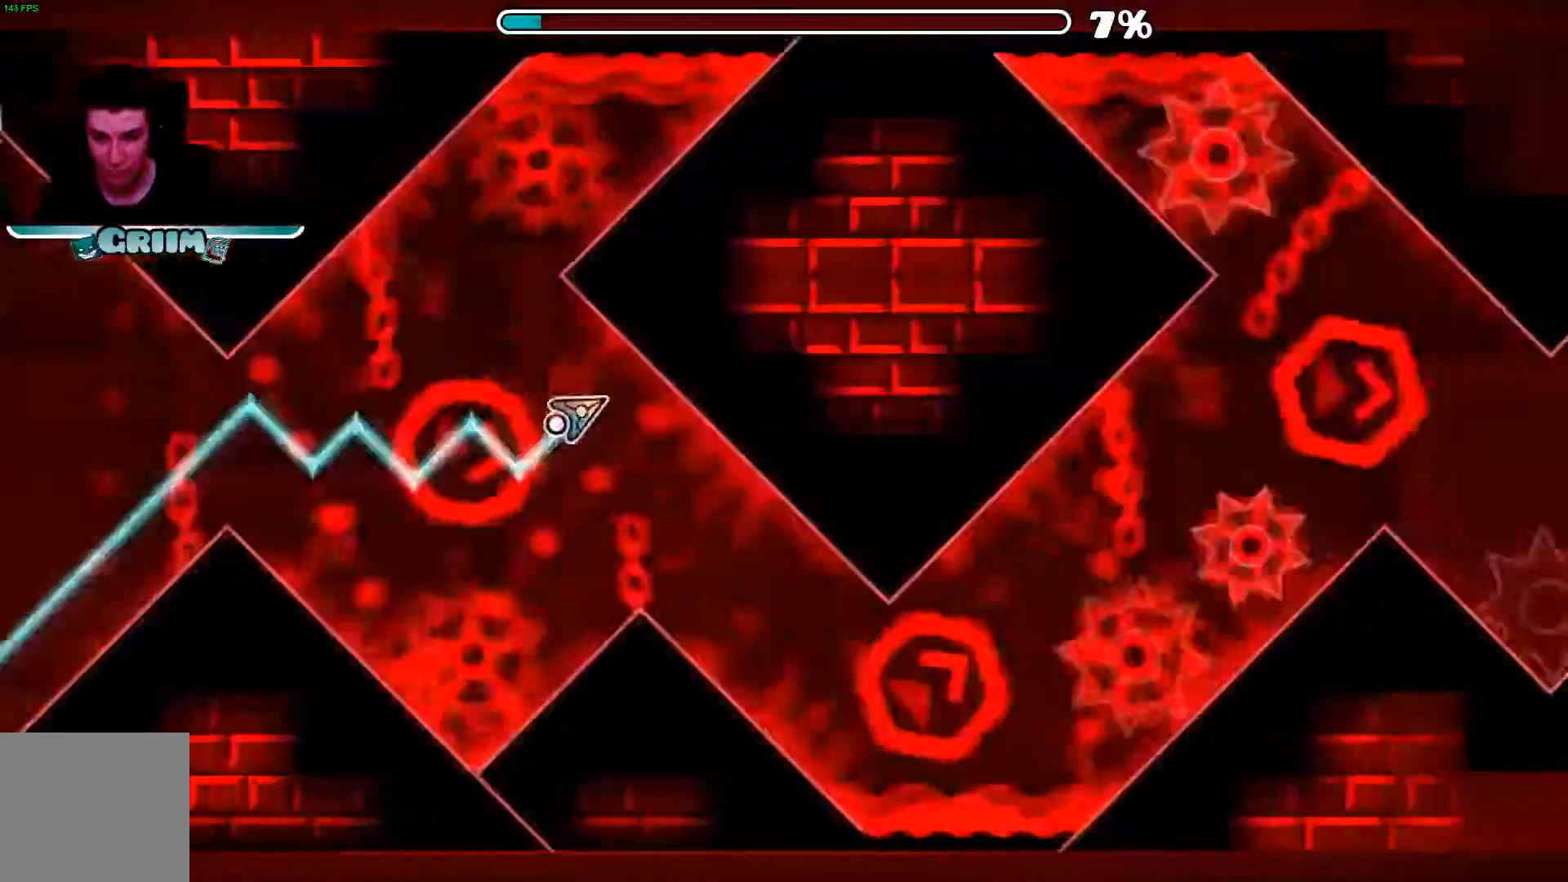
{"dt_ms": 500, "buttons": ["A"], "left_stick": "center", "right_stick": "center", "events": [[60, "A", "up"], [460, "A", "down"]]}
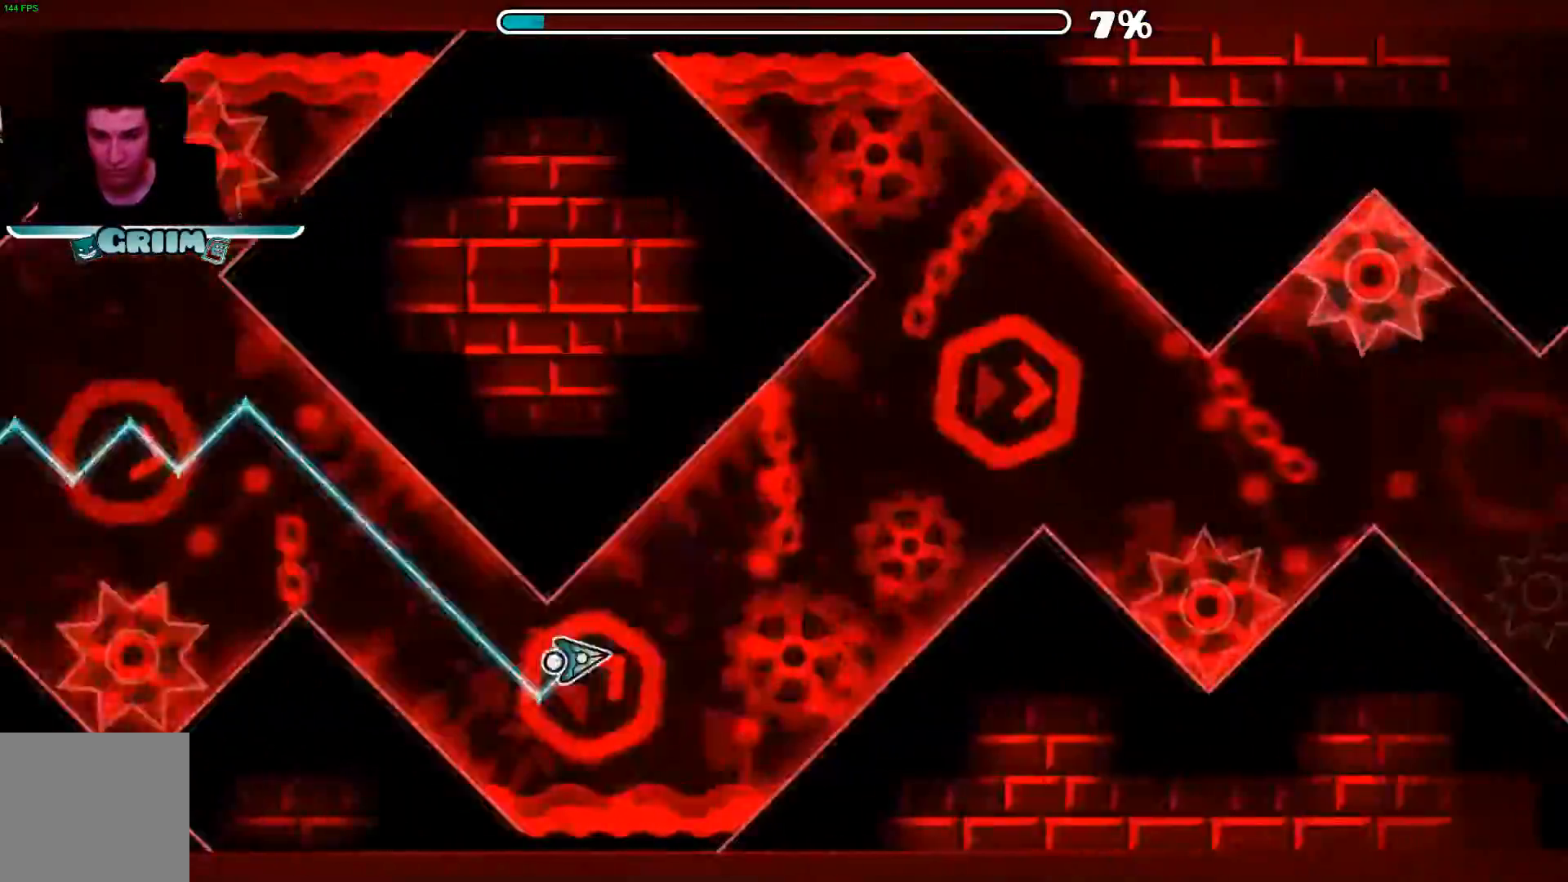
{"dt_ms": 500, "buttons": ["A"], "left_stick": "center", "right_stick": "center", "events": []}